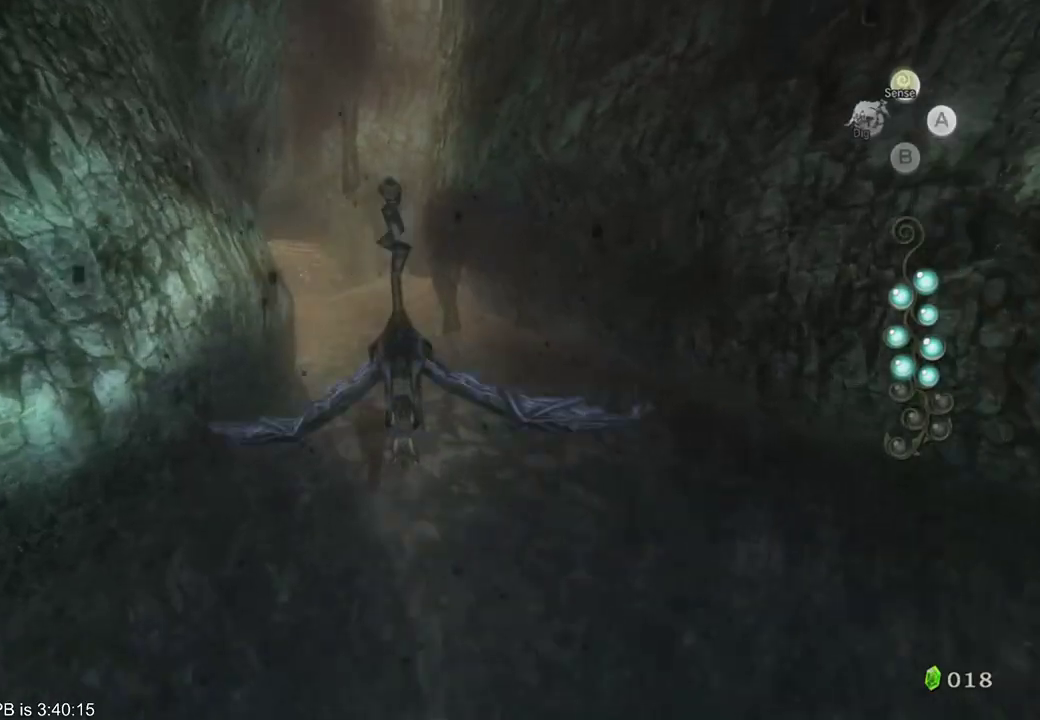
Gameplay with a controller (Xbox layout); each line is a JSON object with the inputs held at the frame after it (dt_ms = milliseconds from this image to that frame). "events" lists button and stick changes between this image and that frame as [ms after this image, input, new state], when the widget could be followed in between. Not read: L3 R3.
{"dt_ms": 500, "buttons": [], "left_stick": "center", "right_stick": "center", "events": [[233, "B", "up"], [300, "B", "down"], [367, "B", "up"], [433, "B", "down"], [500, "B", "up"]]}
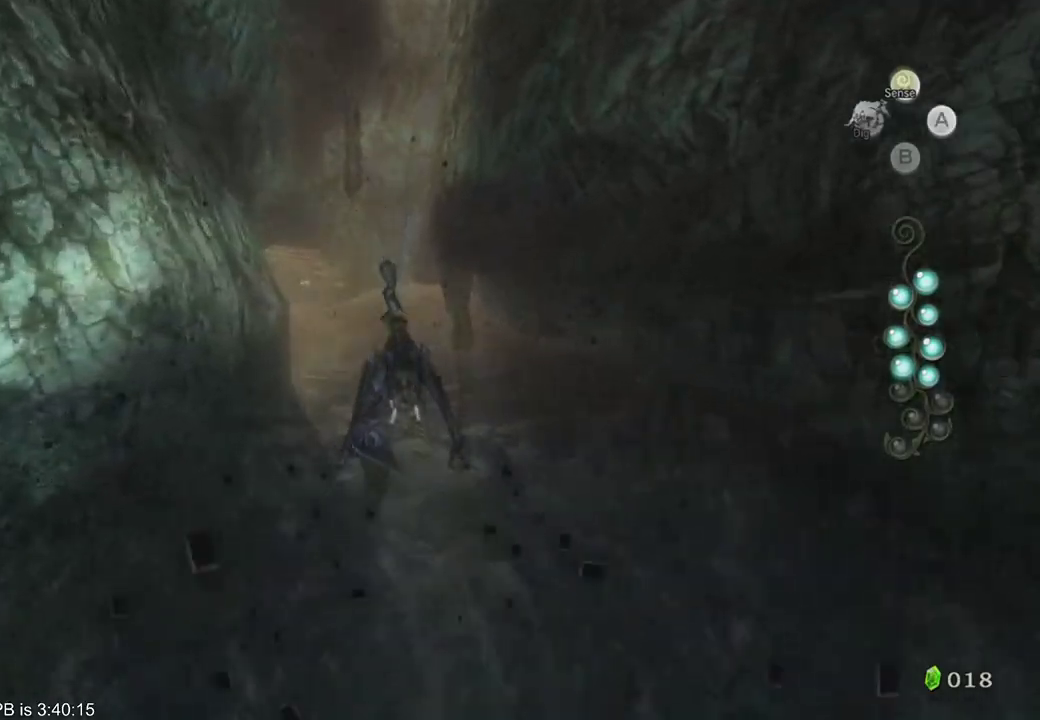
{"dt_ms": 1000, "buttons": ["B"], "left_stick": "center", "right_stick": "center", "events": [[267, "B", "down"], [367, "B", "up"], [600, "B", "down"], [667, "B", "up"], [767, "B", "down"]]}
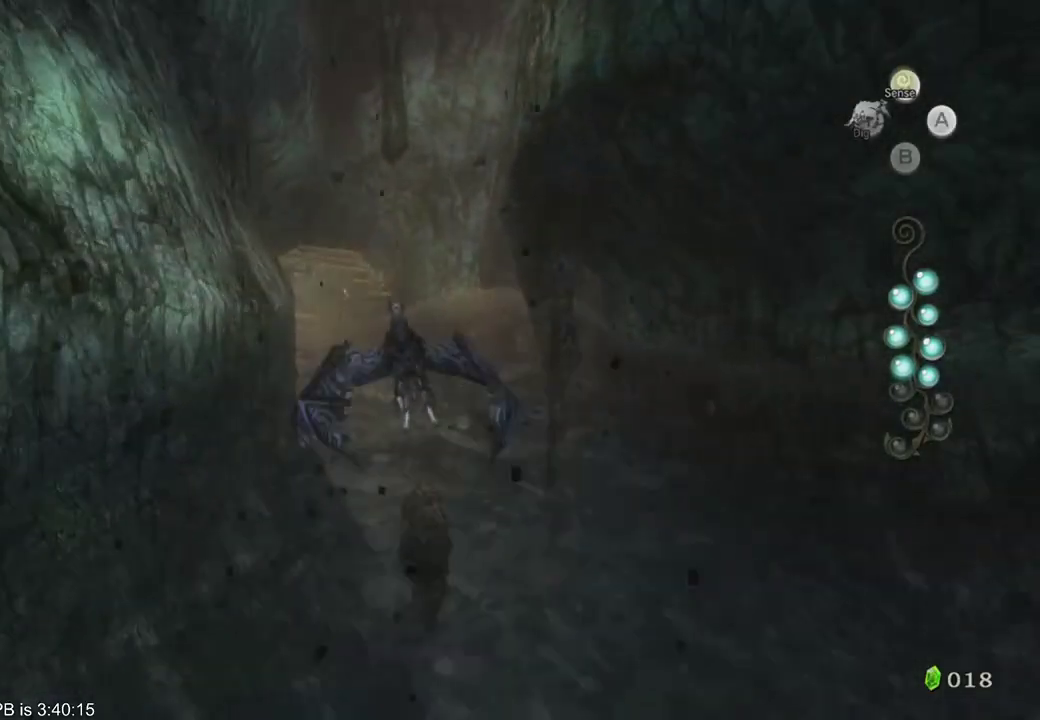
{"dt_ms": 500, "buttons": ["B"], "left_stick": "center", "right_stick": "center", "events": [[33, "B", "up"], [133, "left_stick", "down-left"], [300, "B", "down"], [367, "B", "up"], [400, "left_stick", "center"], [433, "B", "down"]]}
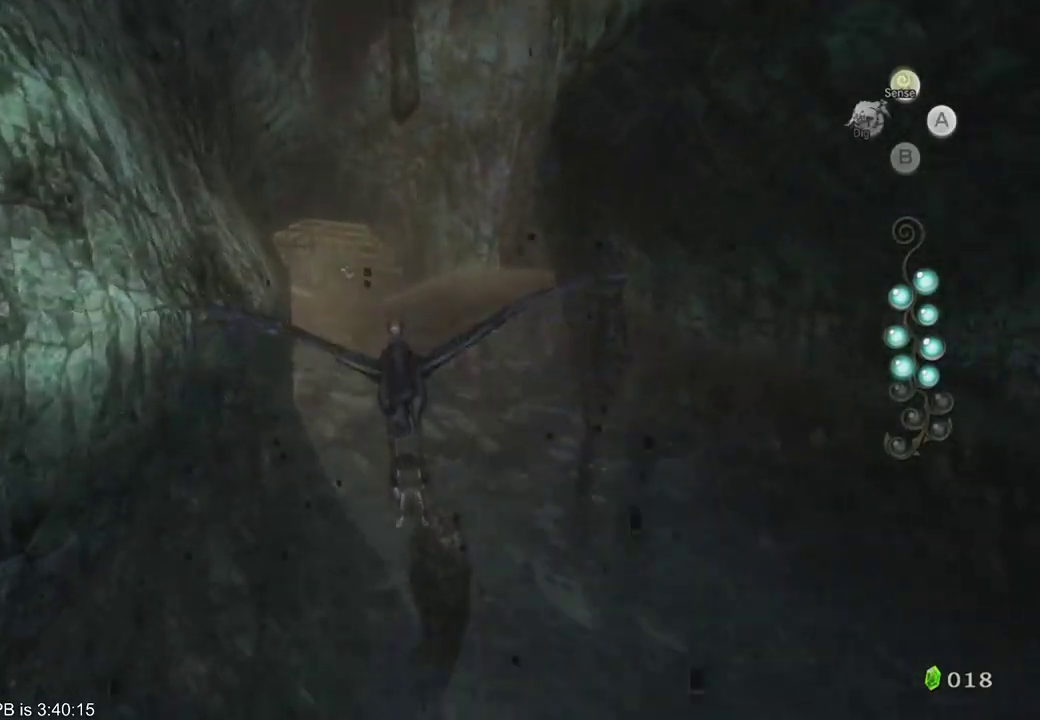
{"dt_ms": 500, "buttons": [], "left_stick": "center", "right_stick": "center", "events": [[167, "B", "up"], [267, "B", "down"], [333, "B", "up"], [433, "B", "down"], [500, "B", "up"]]}
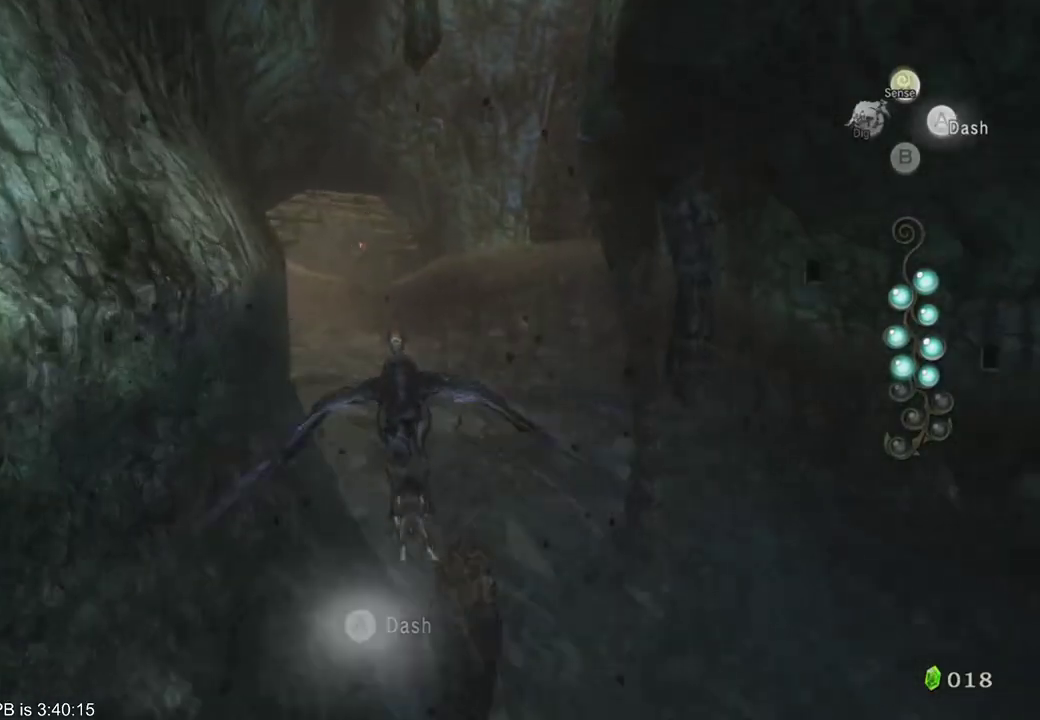
{"dt_ms": 500, "buttons": [], "left_stick": "center", "right_stick": "center", "events": [[67, "B", "down"], [167, "B", "up"], [267, "B", "down"], [333, "B", "up"], [400, "B", "down"], [467, "B", "up"]]}
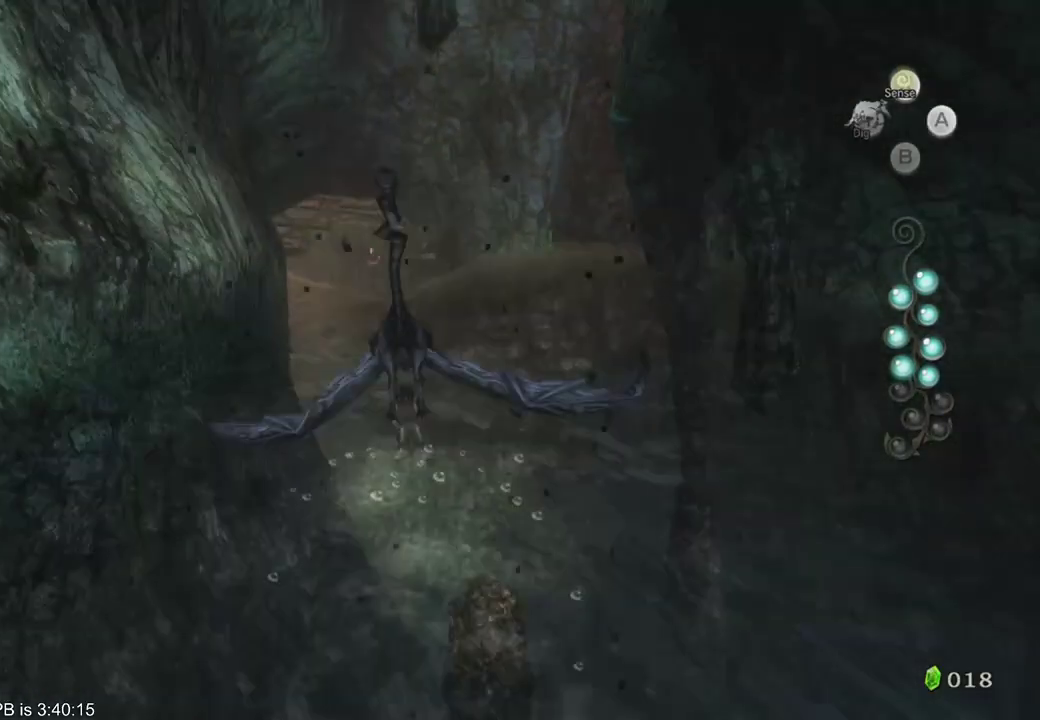
{"dt_ms": 500, "buttons": [], "left_stick": "center", "right_stick": "center", "events": [[100, "B", "down"], [167, "B", "up"], [233, "B", "down"], [333, "B", "up"], [433, "B", "down"], [500, "B", "up"]]}
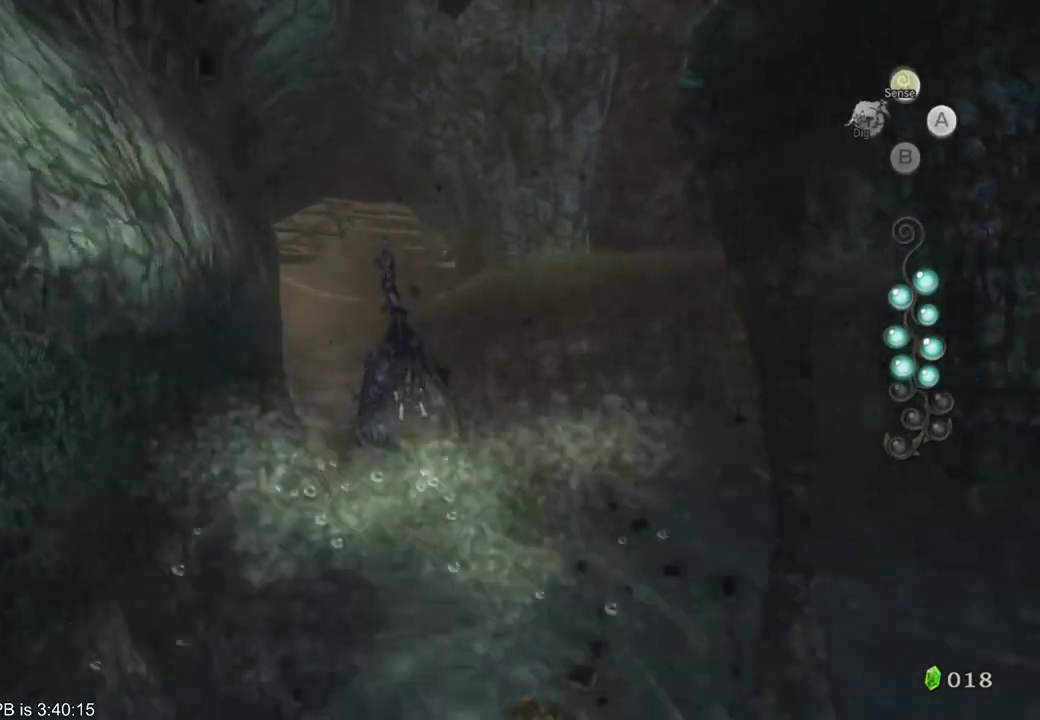
{"dt_ms": 500, "buttons": ["B"], "left_stick": "center", "right_stick": "center", "events": [[100, "B", "down"], [200, "B", "up"], [267, "B", "down"], [367, "B", "up"], [467, "B", "down"]]}
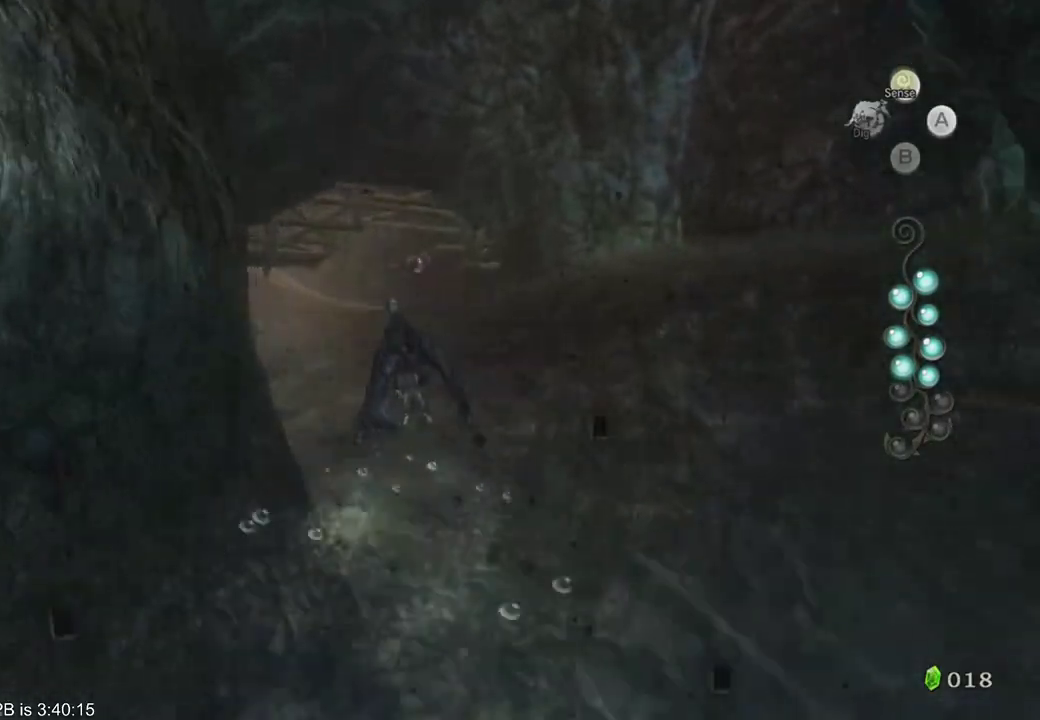
{"dt_ms": 1000, "buttons": ["B"], "left_stick": "down-left", "right_stick": "center", "events": [[33, "B", "up"], [100, "B", "down"], [167, "B", "up"], [167, "left_stick", "down-left"], [300, "B", "down"], [367, "B", "up"], [433, "B", "down"], [700, "B", "up"], [933, "B", "down"]]}
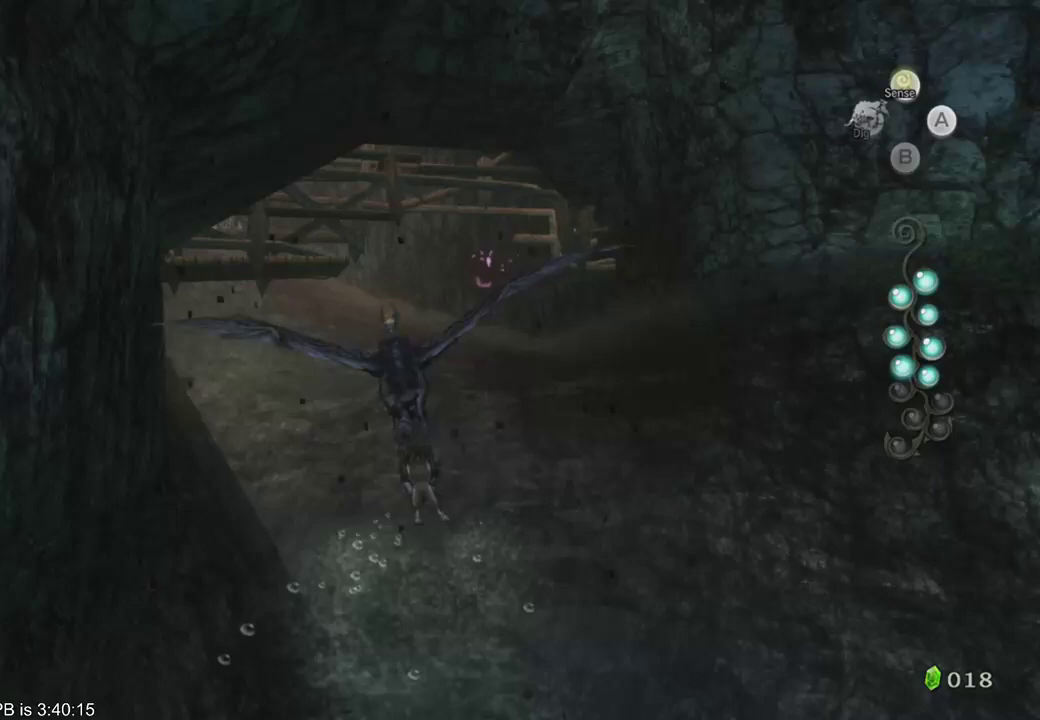
{"dt_ms": 500, "buttons": [], "left_stick": "center", "right_stick": "center", "events": [[33, "B", "up"], [100, "B", "down"], [200, "B", "up"], [267, "B", "down"], [333, "B", "up"], [467, "left_stick", "center"]]}
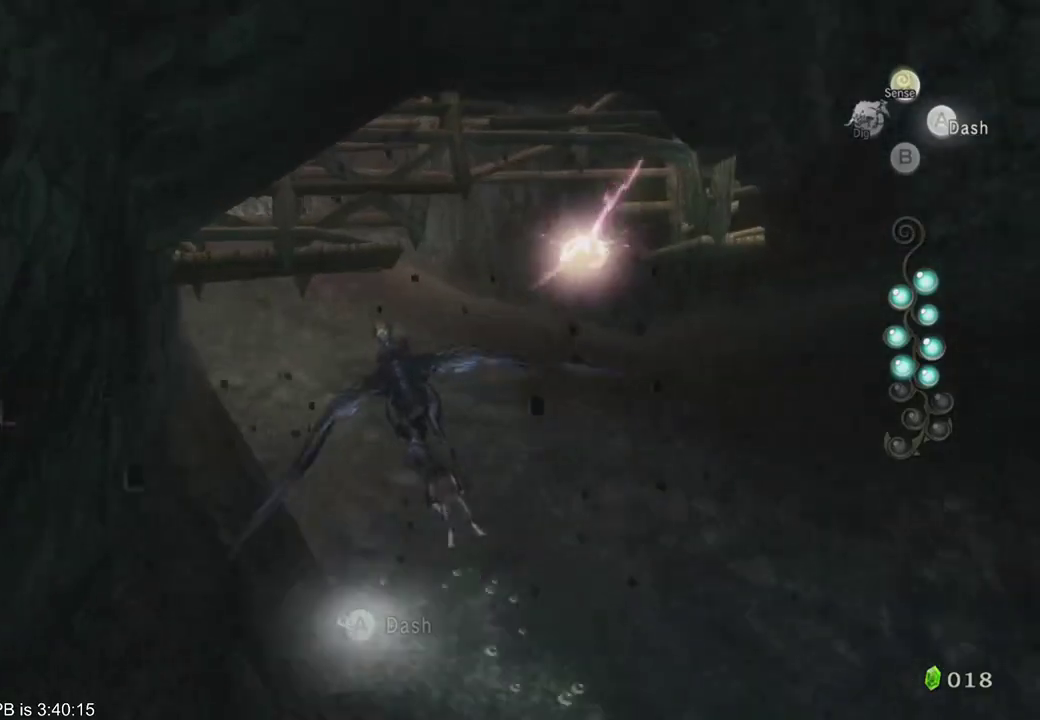
{"dt_ms": 500, "buttons": [], "left_stick": "center", "right_stick": "center", "events": [[67, "B", "down"], [167, "B", "up"], [233, "B", "down"], [333, "B", "up"], [400, "B", "down"], [467, "B", "up"]]}
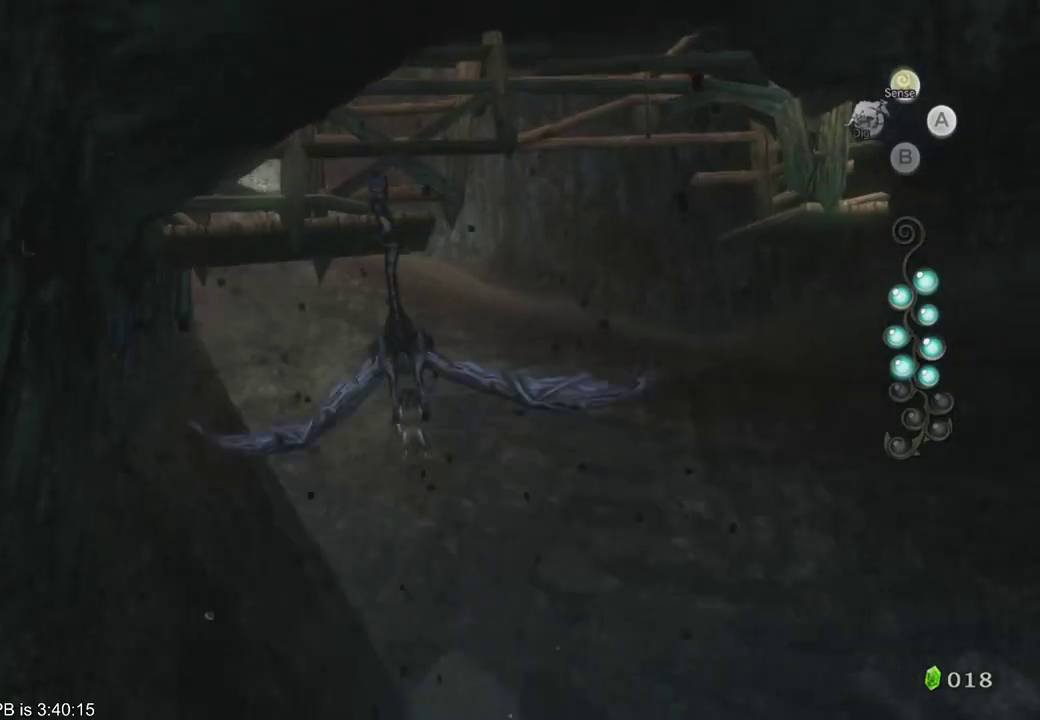
{"dt_ms": 500, "buttons": [], "left_stick": "center", "right_stick": "center", "events": [[67, "B", "down"], [167, "B", "up"], [233, "B", "down"], [300, "B", "up"], [367, "B", "down"], [467, "B", "up"]]}
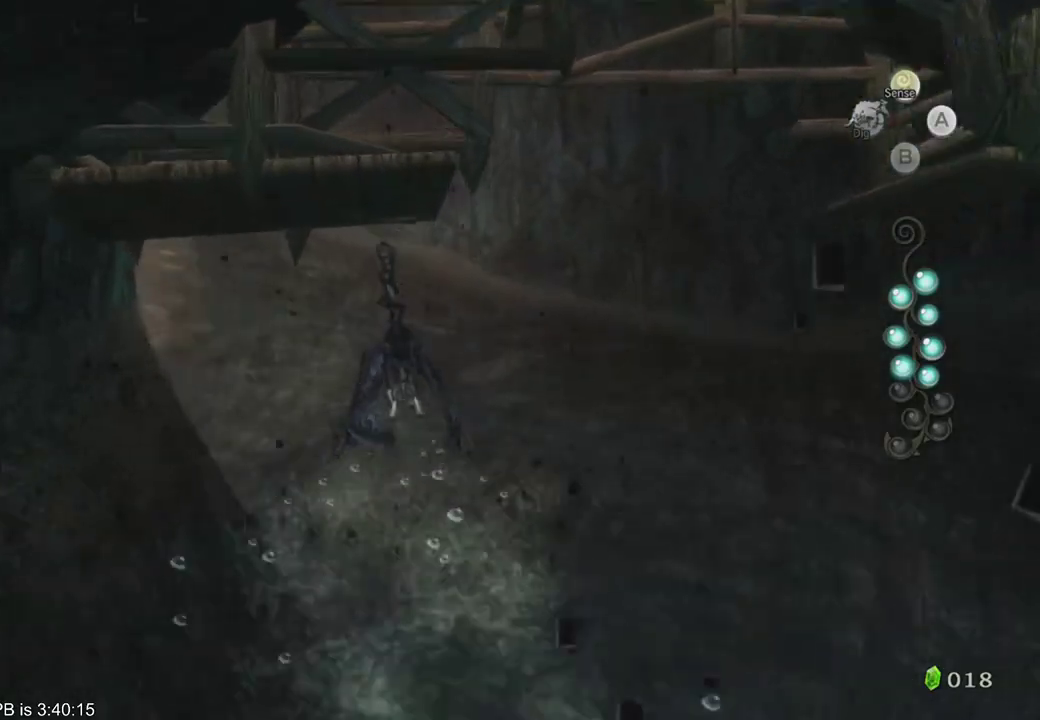
{"dt_ms": 500, "buttons": [], "left_stick": "down-left", "right_stick": "center", "events": [[67, "B", "down"], [133, "B", "up"], [133, "left_stick", "down-left"], [400, "B", "down"], [500, "B", "up"]]}
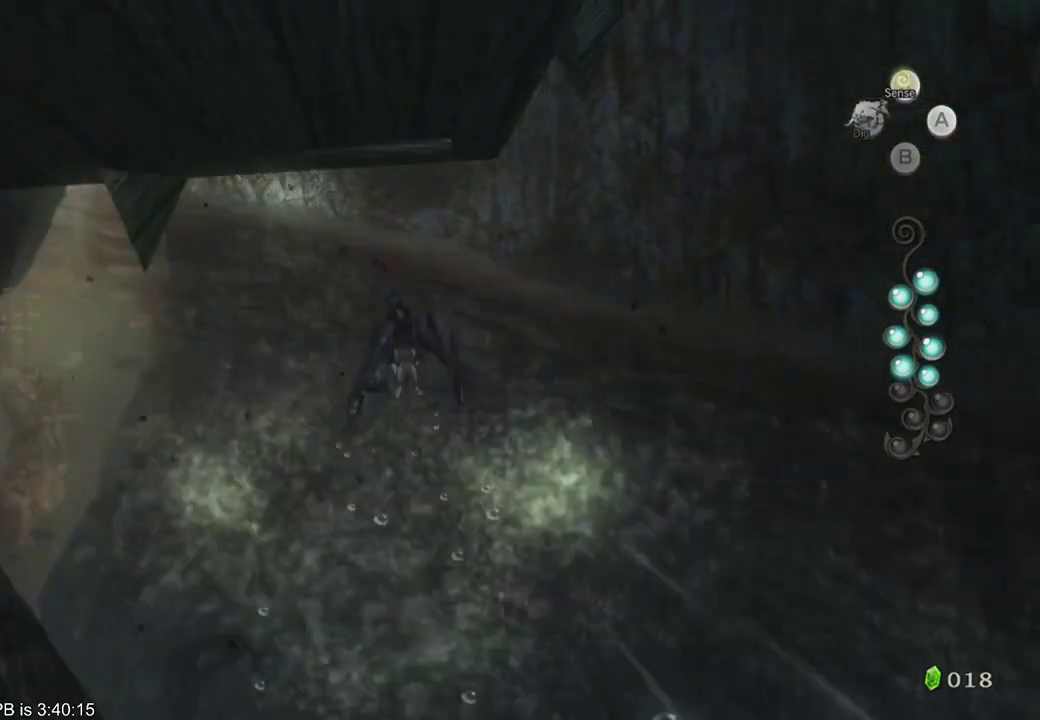
{"dt_ms": 500, "buttons": [], "left_stick": "down-left", "right_stick": "center", "events": [[233, "B", "down"], [300, "B", "up"], [400, "B", "down"], [500, "B", "up"]]}
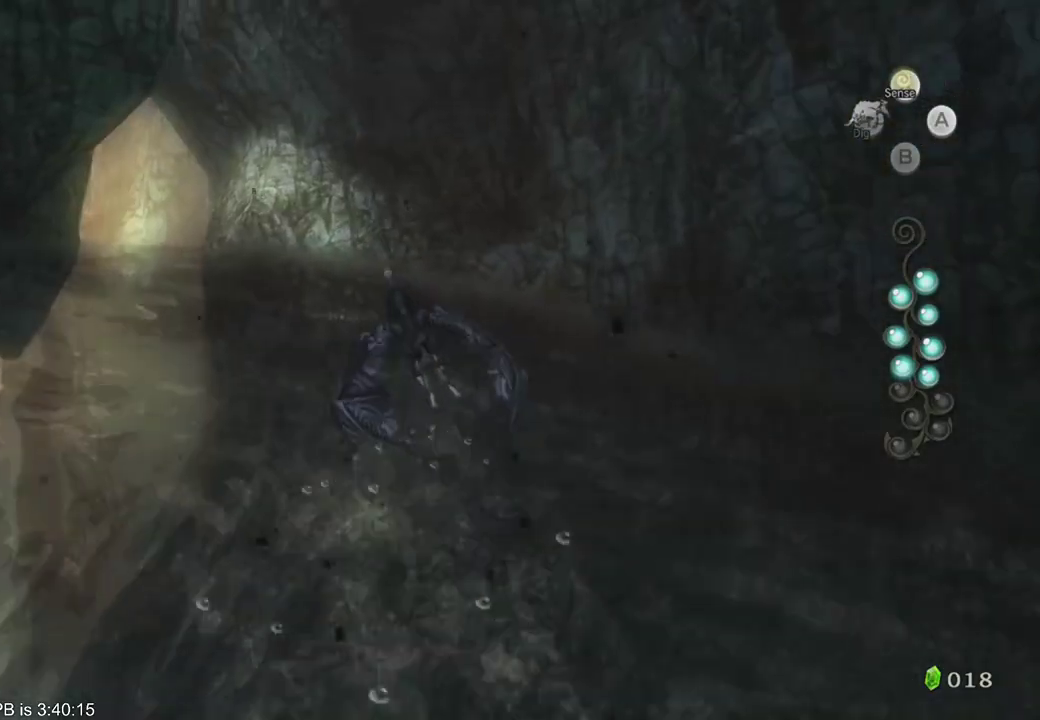
{"dt_ms": 500, "buttons": [], "left_stick": "down-left", "right_stick": "center", "events": [[67, "B", "down"], [133, "B", "up"], [200, "B", "down"], [467, "B", "up"]]}
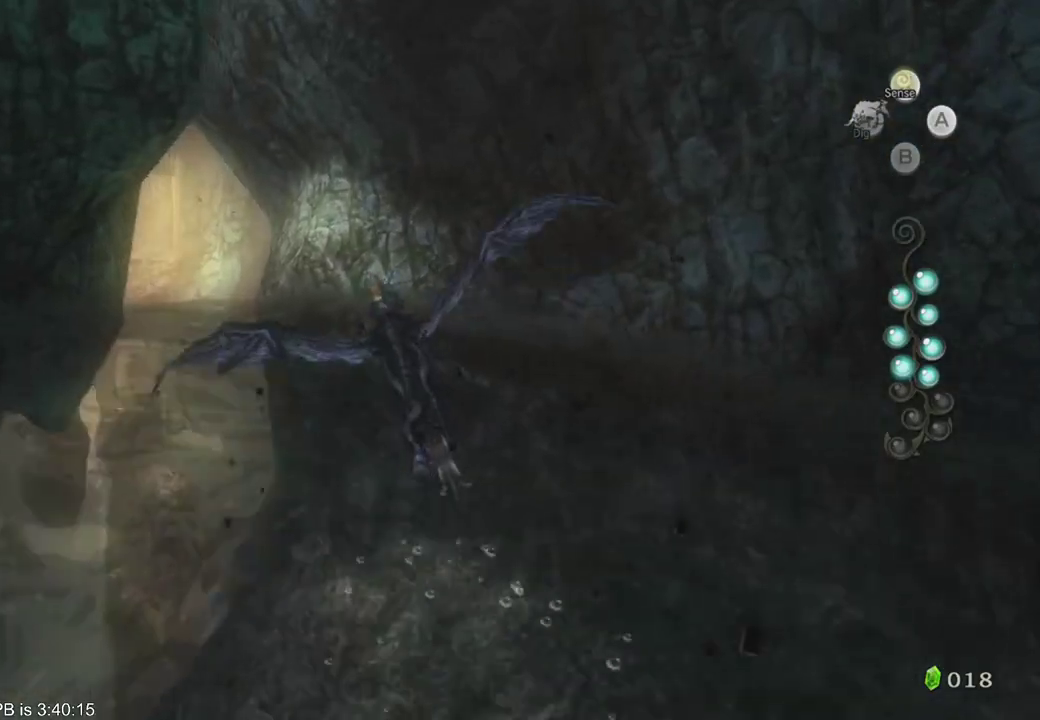
{"dt_ms": 500, "buttons": [], "left_stick": "down-left", "right_stick": "center", "events": [[33, "B", "down"], [133, "B", "up"], [200, "B", "down"], [467, "B", "up"]]}
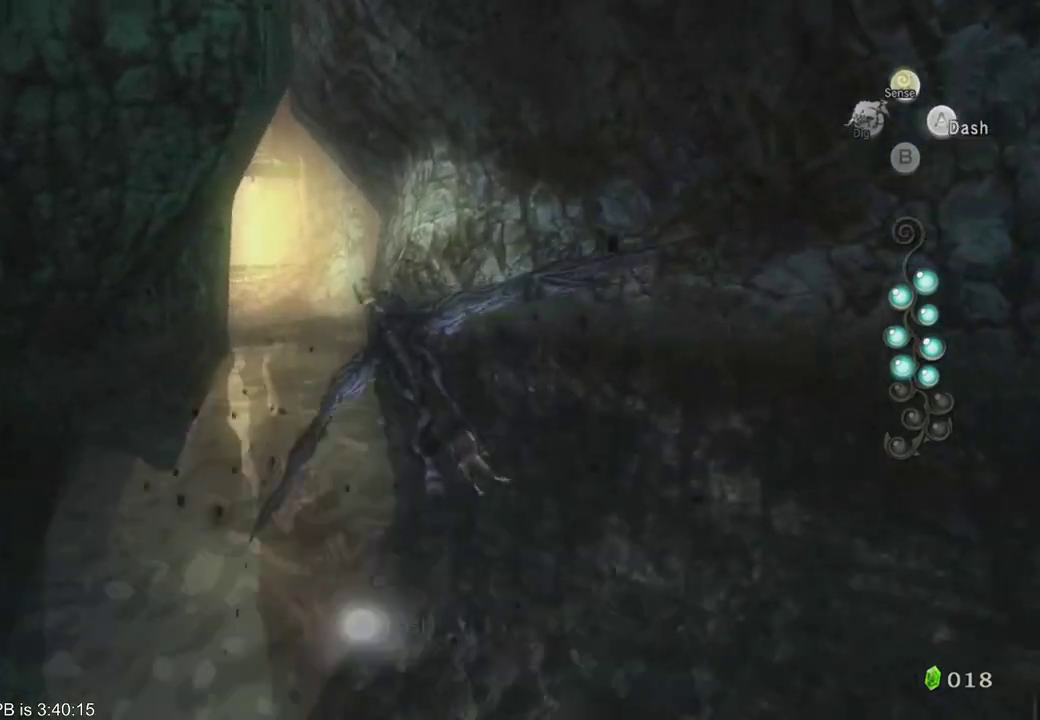
{"dt_ms": 500, "buttons": [], "left_stick": "down", "right_stick": "center", "events": [[33, "B", "down"], [100, "B", "up"], [100, "left_stick", "center"], [200, "B", "down"], [300, "B", "up"], [333, "left_stick", "down"], [400, "B", "down"], [467, "B", "up"]]}
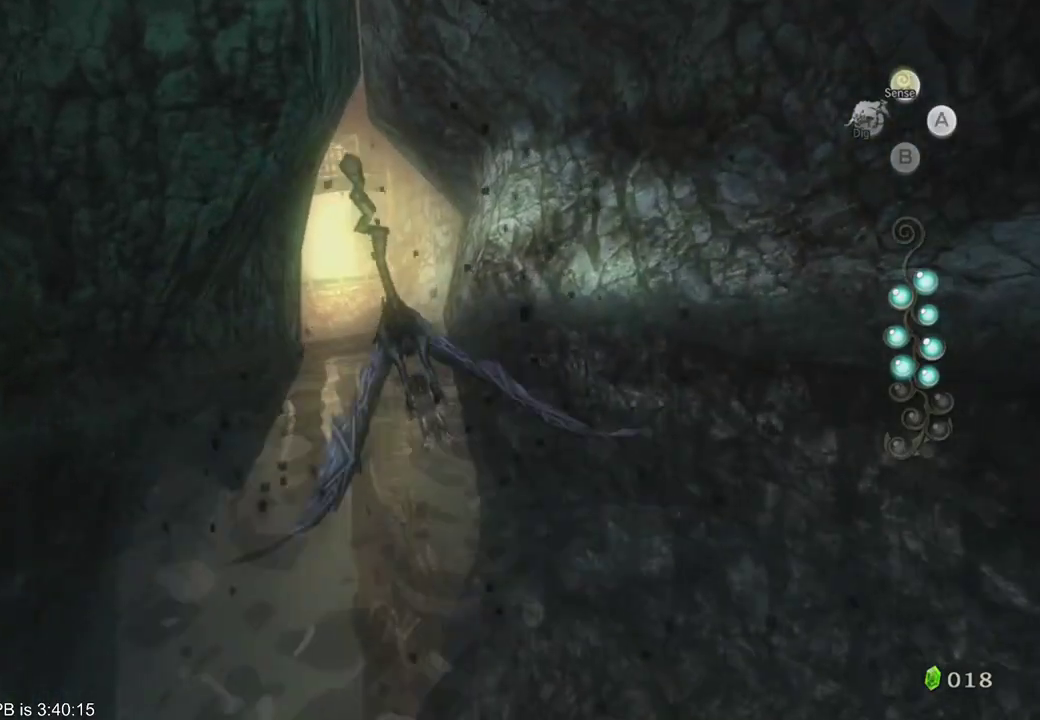
{"dt_ms": 500, "buttons": [], "left_stick": "center", "right_stick": "center", "events": [[233, "B", "down"], [233, "left_stick", "center"], [300, "B", "up"], [367, "B", "down"], [467, "B", "up"]]}
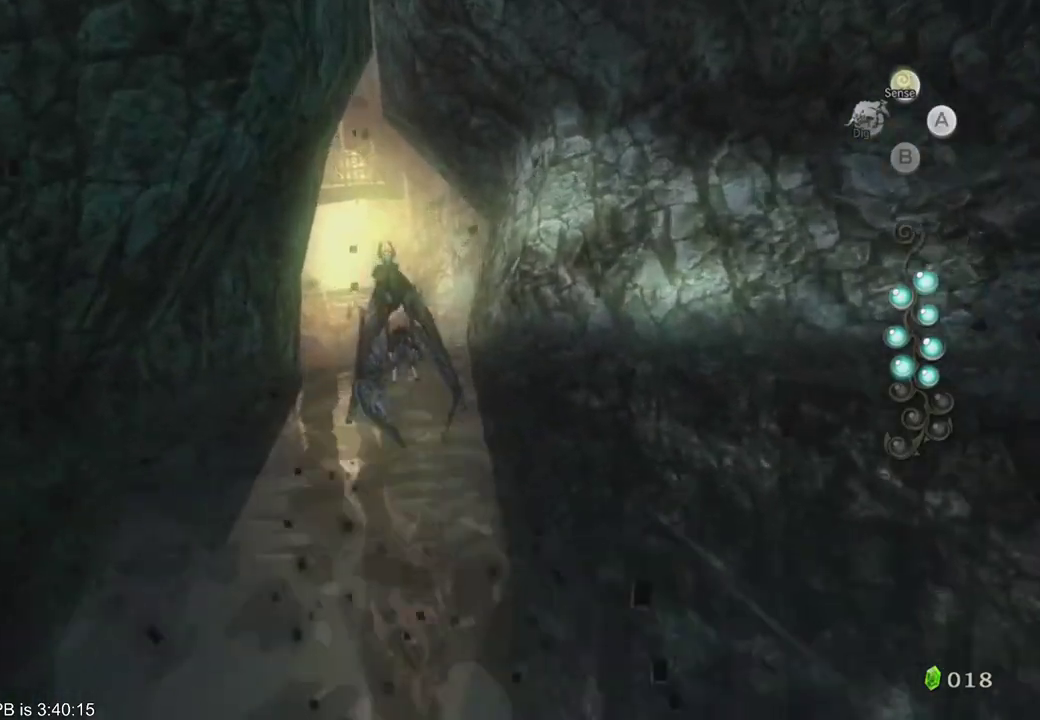
{"dt_ms": 500, "buttons": ["B"], "left_stick": "down", "right_stick": "center", "events": [[33, "B", "down"], [267, "B", "up"], [267, "left_stick", "down"], [367, "B", "down"], [433, "B", "up"], [500, "B", "down"]]}
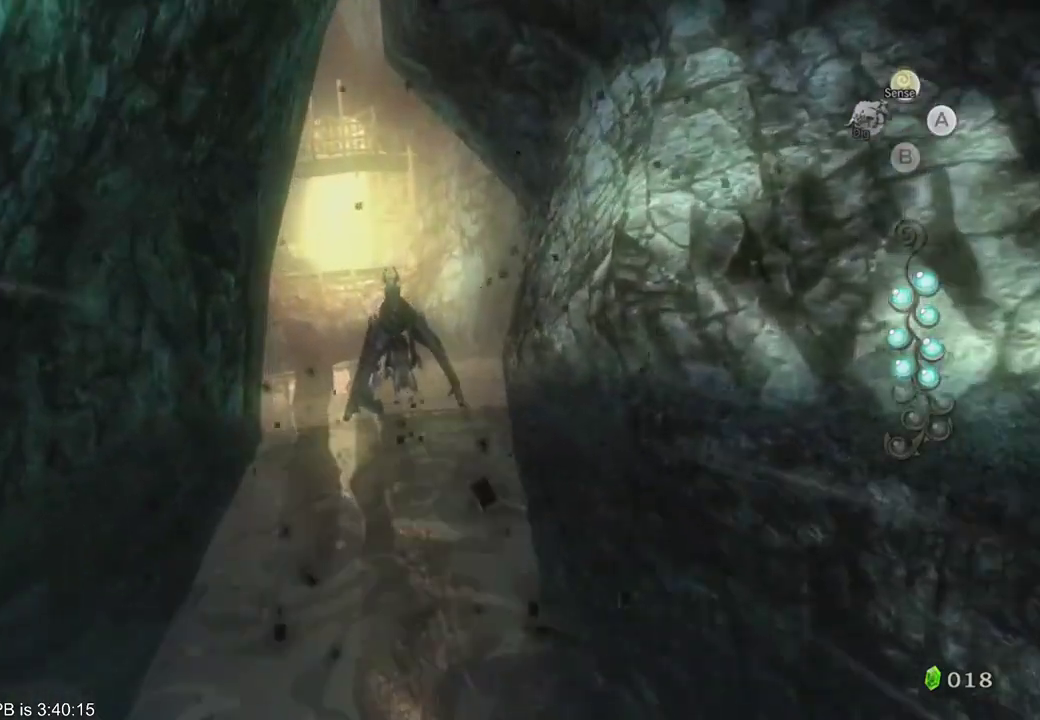
{"dt_ms": 1000, "buttons": ["B"], "left_stick": "down", "right_stick": "center", "events": [[100, "B", "up"], [167, "B", "down"], [233, "B", "up"], [300, "B", "down"], [333, "left_stick", "center"], [400, "B", "up"], [467, "B", "down"], [567, "B", "up"], [600, "left_stick", "down"], [800, "B", "down"]]}
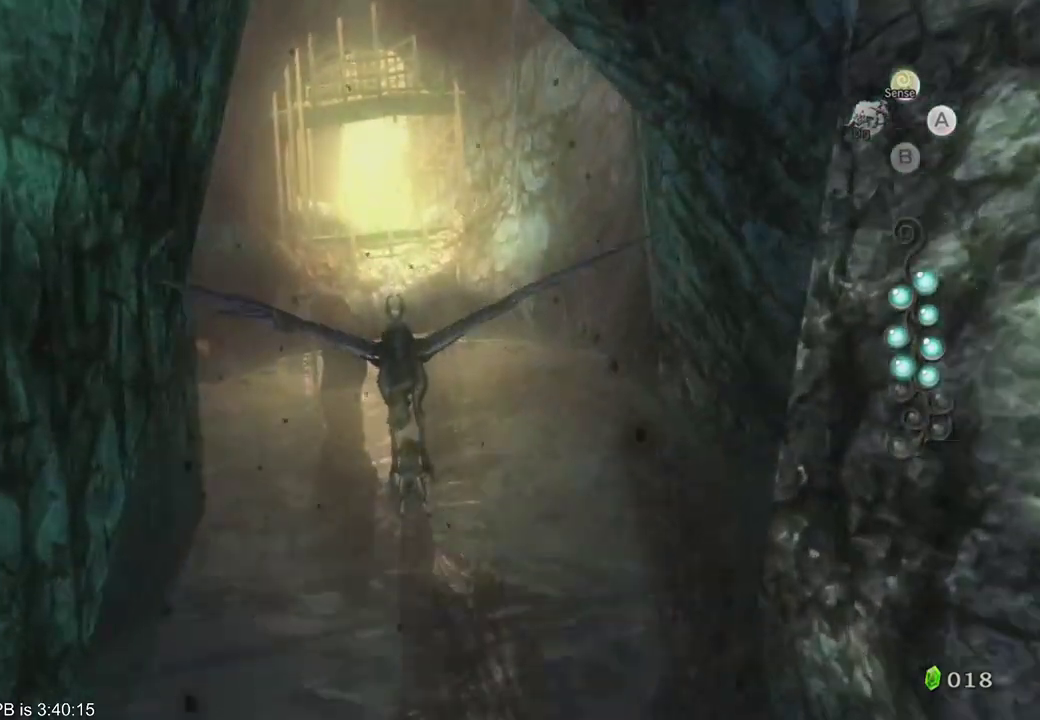
{"dt_ms": 500, "buttons": [], "left_stick": "down", "right_stick": "center", "events": [[33, "B", "up"], [100, "B", "down"], [200, "B", "up"], [400, "B", "down"], [467, "B", "up"]]}
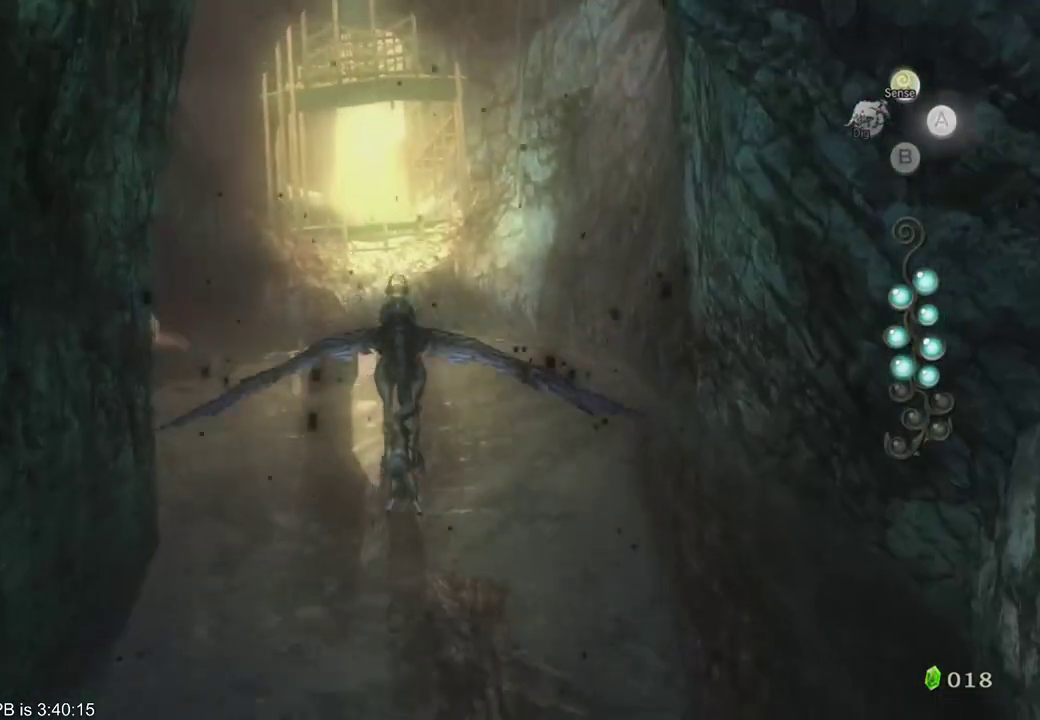
{"dt_ms": 500, "buttons": [], "left_stick": "down", "right_stick": "center"}
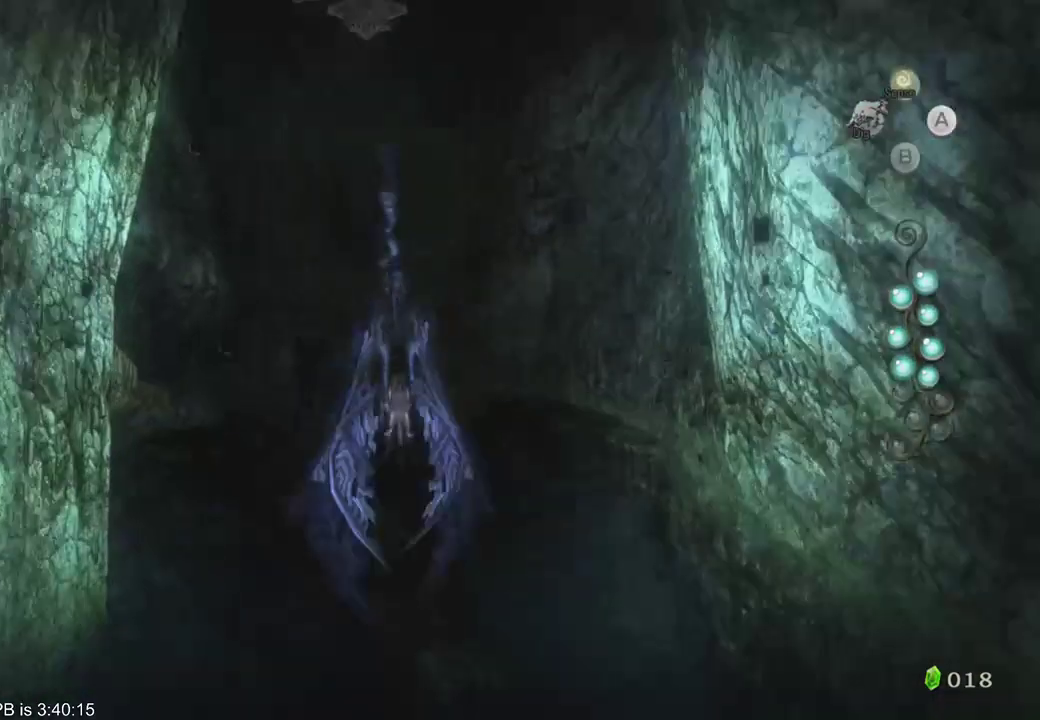
{"dt_ms": 500, "buttons": [], "left_stick": "center", "right_stick": "center", "events": [[433, "left_stick", "center"]]}
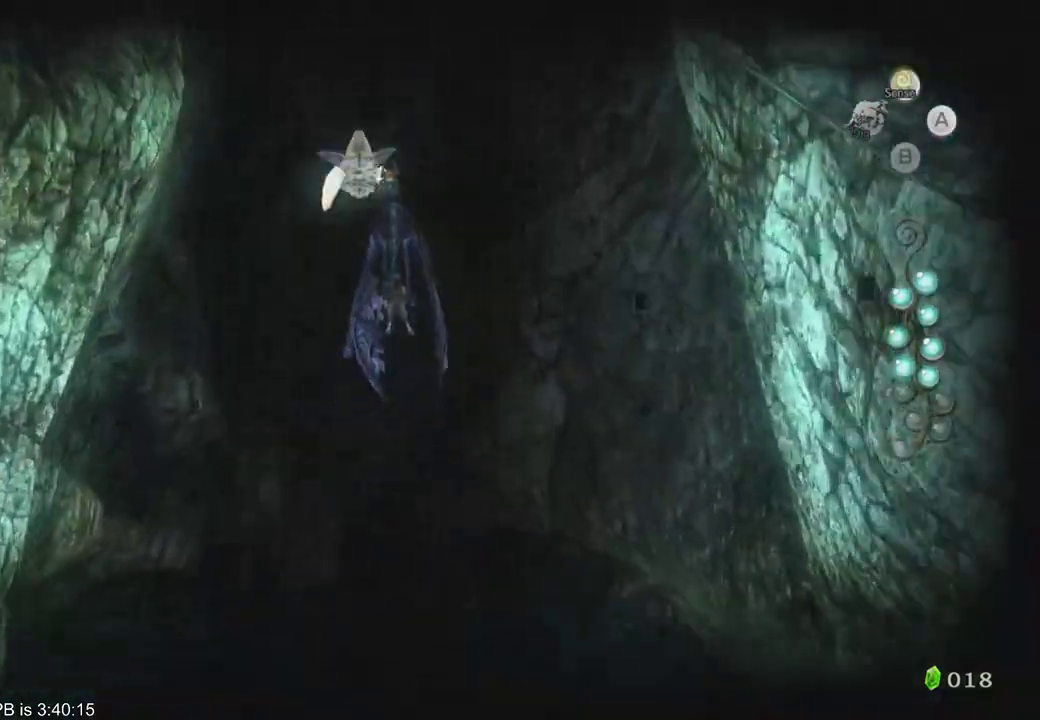
{"dt_ms": 500, "buttons": [], "left_stick": "up", "right_stick": "center", "events": [[300, "B", "down"], [300, "left_stick", "left"], [367, "B", "up"], [367, "left_stick", "up-left"], [433, "B", "down"], [467, "left_stick", "up"], [500, "B", "up"]]}
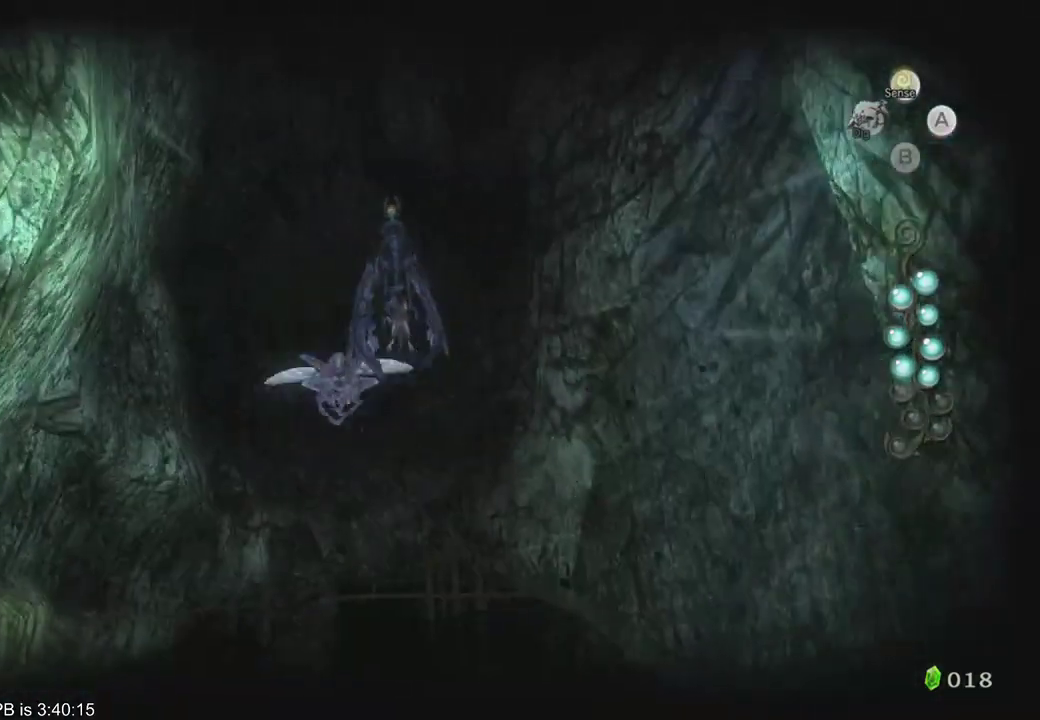
{"dt_ms": 500, "buttons": [], "left_stick": "center", "right_stick": "center", "events": [[433, "left_stick", "center"]]}
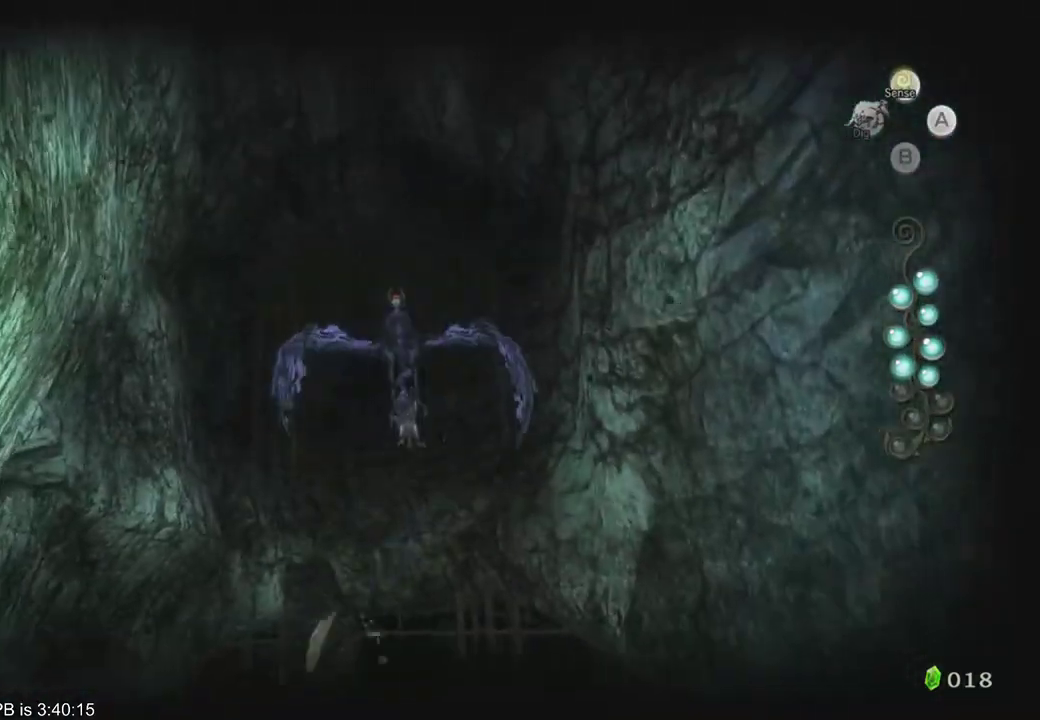
{"dt_ms": 500, "buttons": [], "left_stick": "center", "right_stick": "center", "events": [[133, "left_stick", "up"], [467, "left_stick", "center"]]}
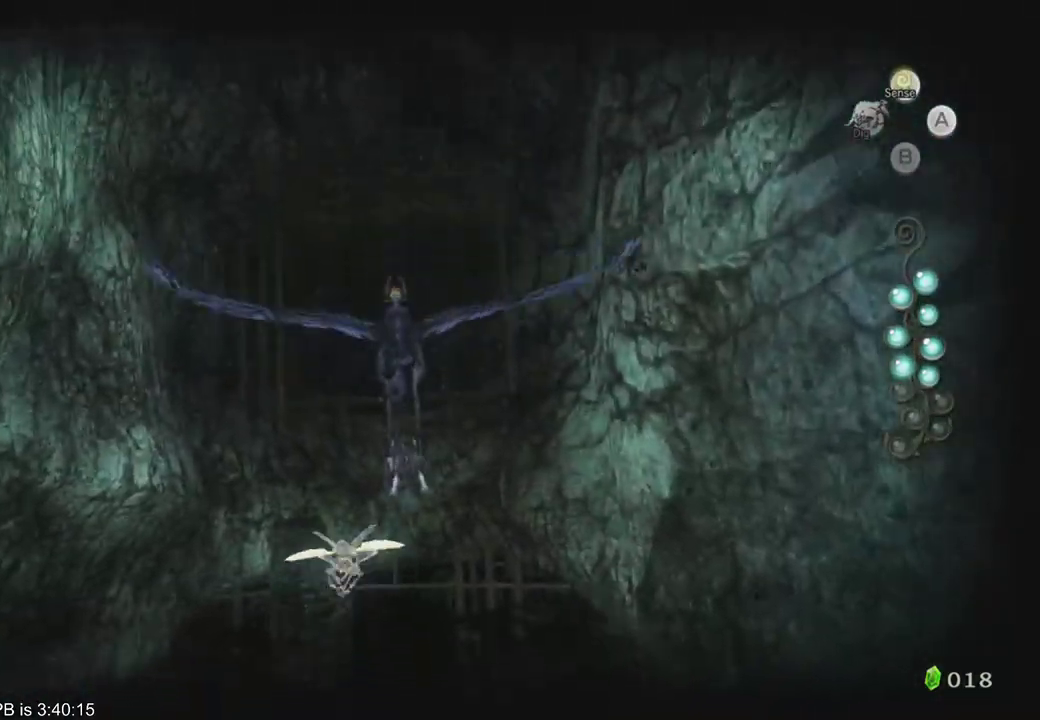
{"dt_ms": 500, "buttons": [], "left_stick": "center", "right_stick": "center", "events": [[67, "left_stick", "down"], [500, "left_stick", "center"]]}
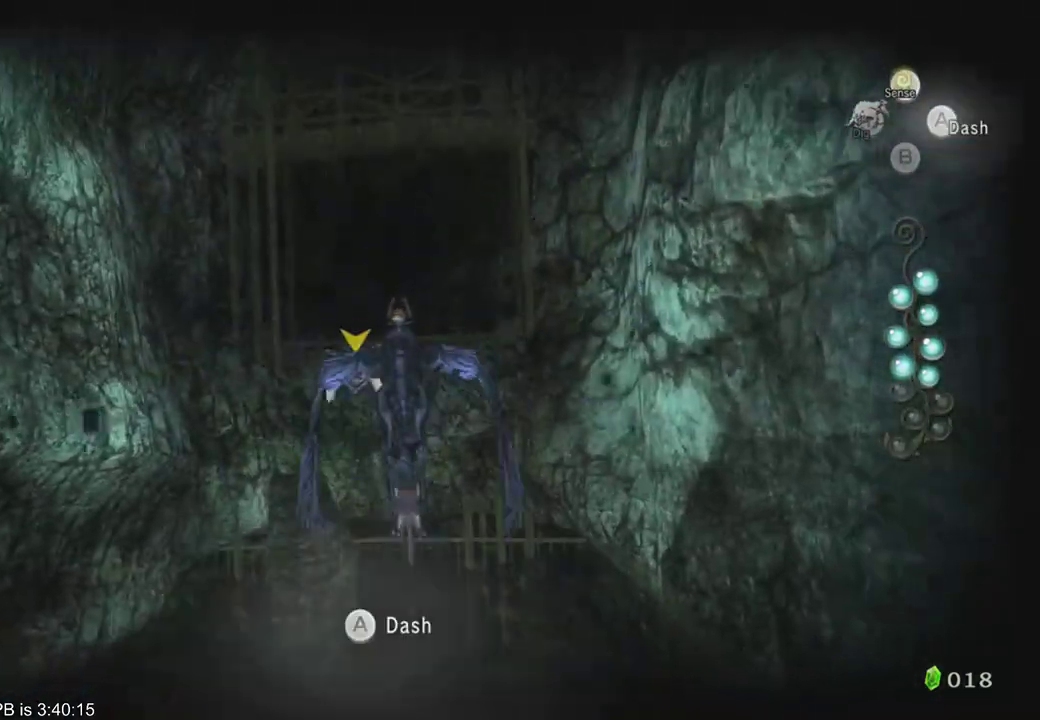
{"dt_ms": 500, "buttons": ["L2"], "left_stick": "center", "right_stick": "center", "events": [[100, "B", "down"], [100, "L2", "down"], [367, "B", "up"]]}
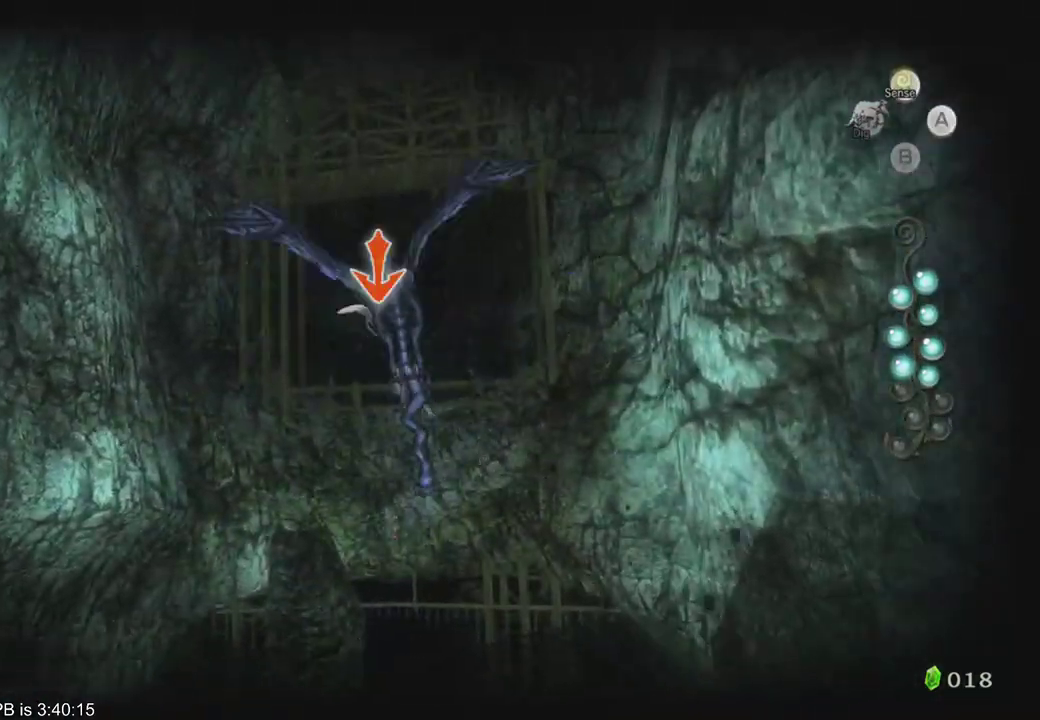
{"dt_ms": 500, "buttons": ["L2"], "left_stick": "center", "right_stick": "center", "events": []}